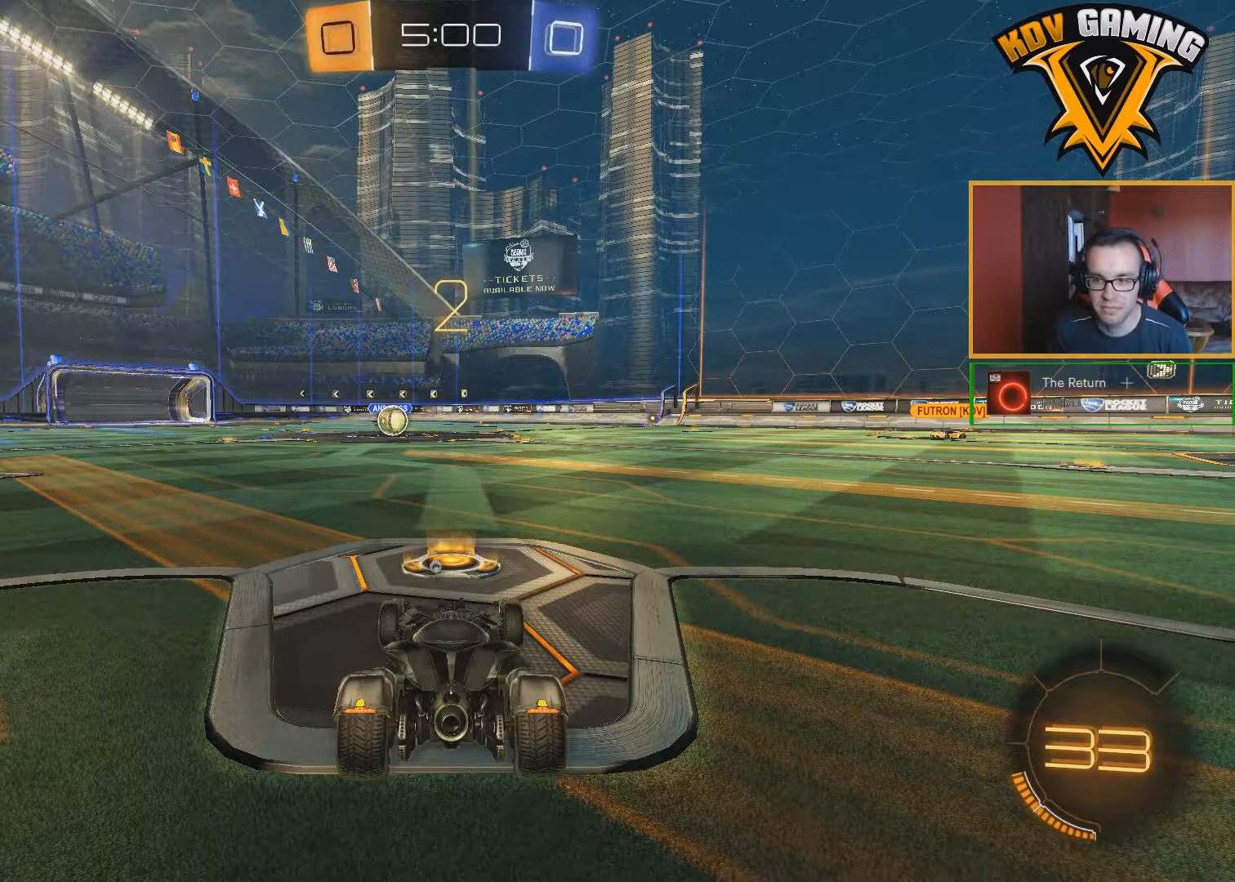
Gameplay with a controller (Xbox layout); each line is a JSON object with the inputs held at the frame after it. "events" lists button and stick changes between this image and that frame as [ms after this image, input, new state], when the widget could be followed in between.
{"buttons": ["B", "R2"], "left_stick": "center", "right_stick": "center", "events": []}
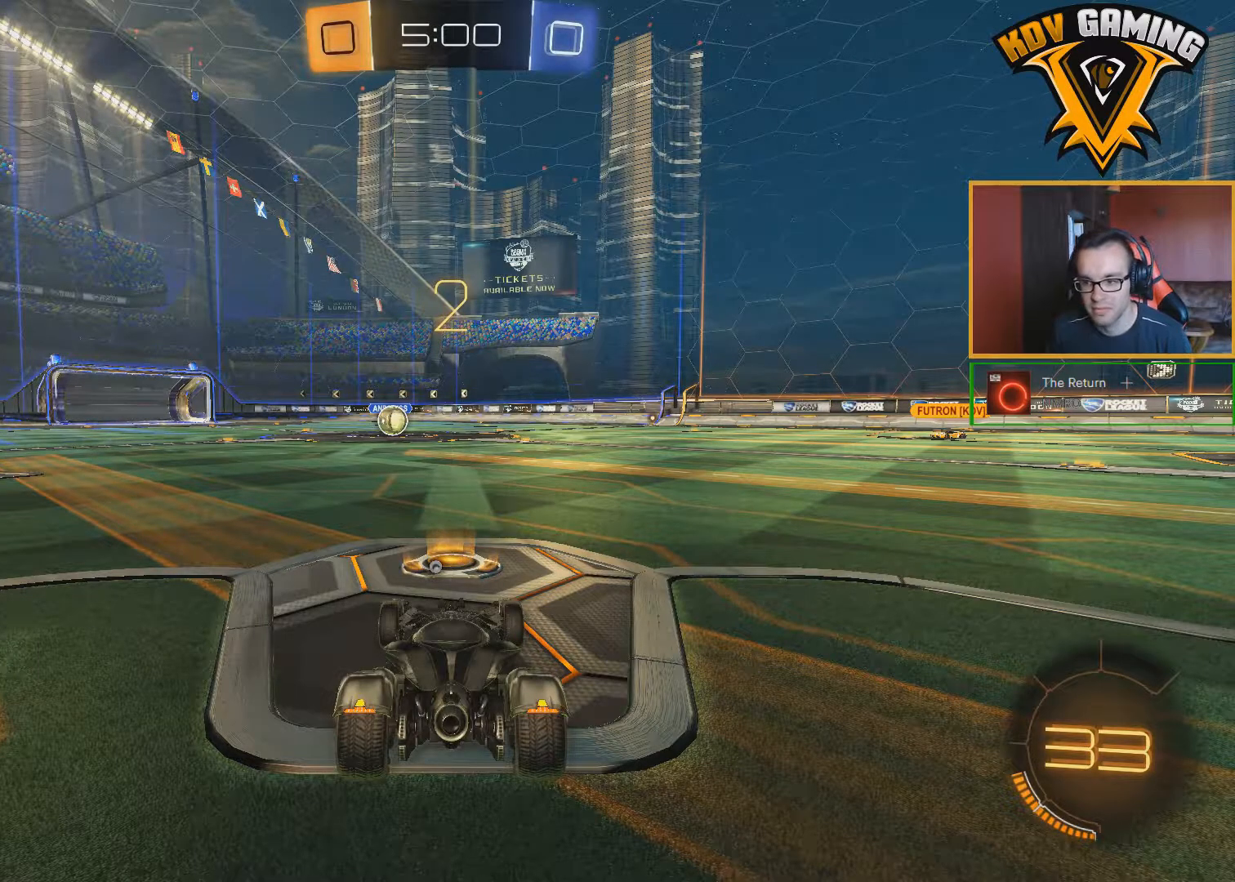
{"buttons": ["B", "R2"], "left_stick": "center", "right_stick": "center", "events": []}
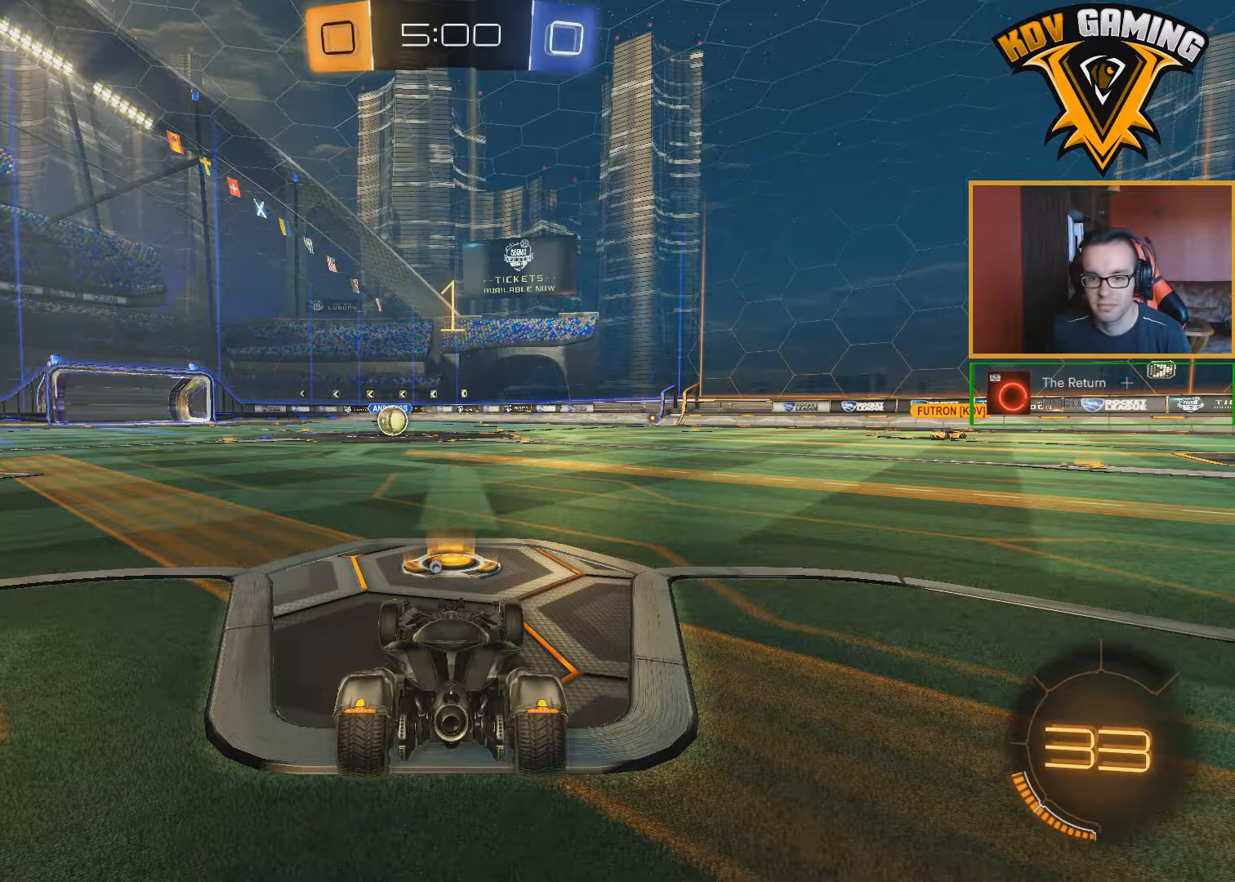
{"buttons": ["B", "R2"], "left_stick": "center", "right_stick": "center", "events": [[333, "left_stick", "left"], [450, "left_stick", "center"]]}
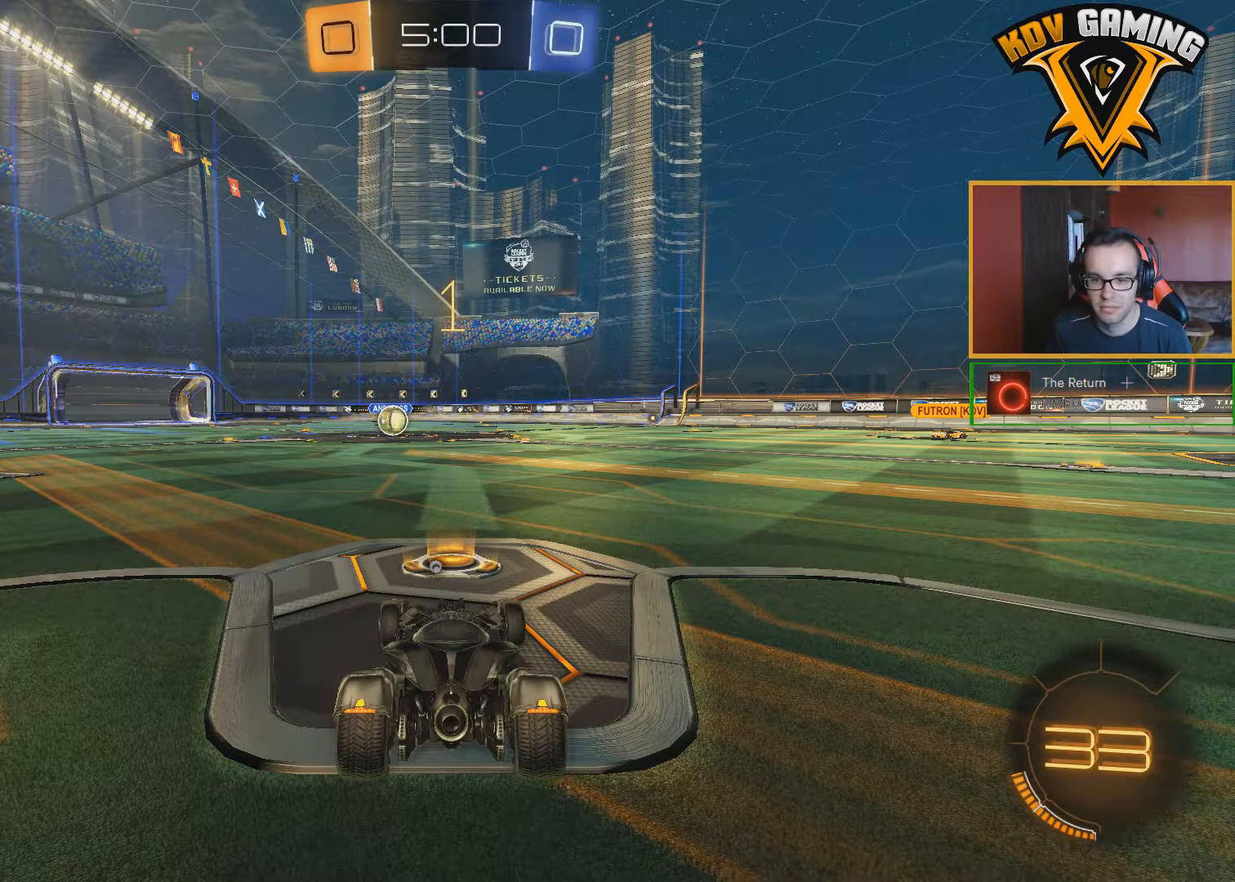
{"buttons": ["A", "B", "R2"], "left_stick": "up", "right_stick": "center", "events": [[283, "A", "down"], [300, "left_stick", "up"], [350, "A", "up"], [417, "A", "down"]]}
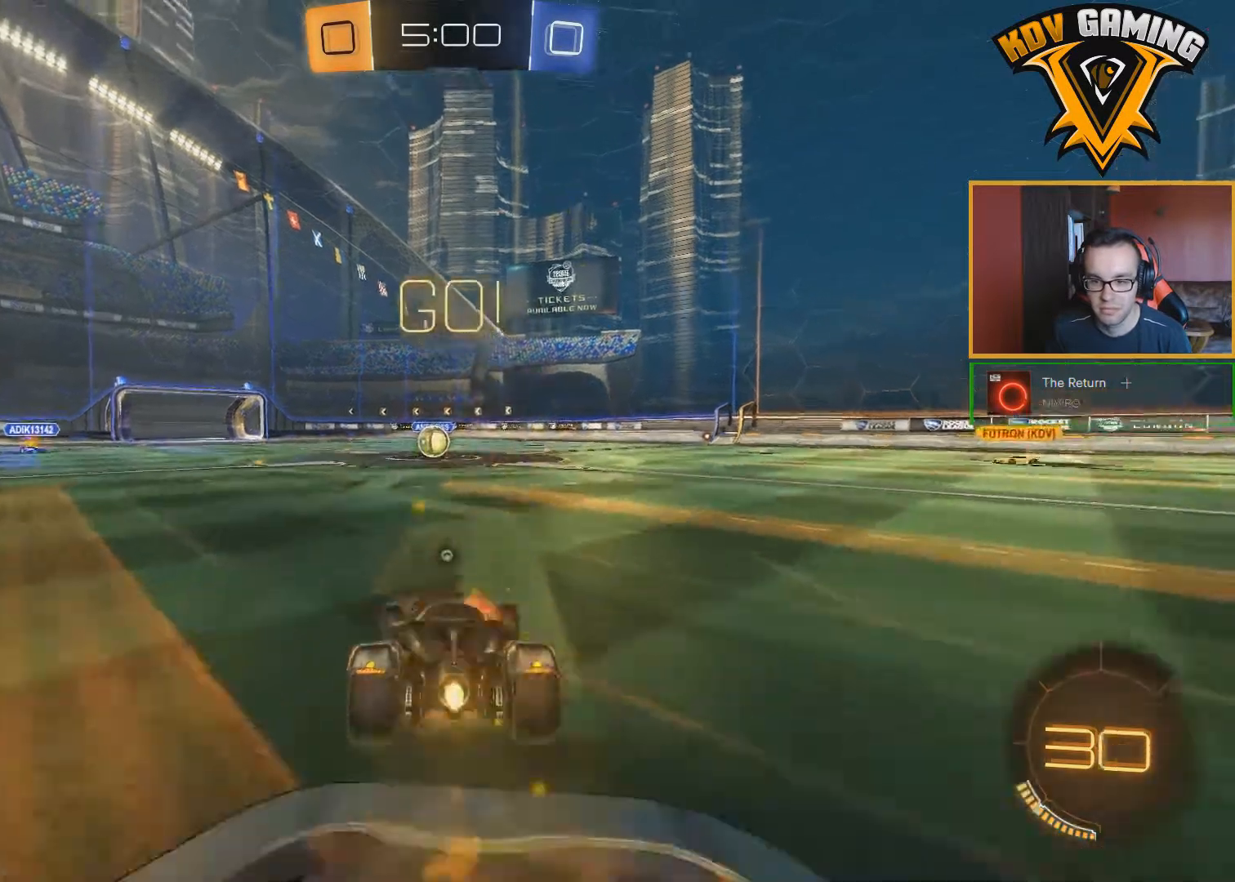
{"buttons": ["R2"], "left_stick": "center", "right_stick": "center", "events": [[17, "A", "up"], [50, "B", "up"], [67, "left_stick", "center"]]}
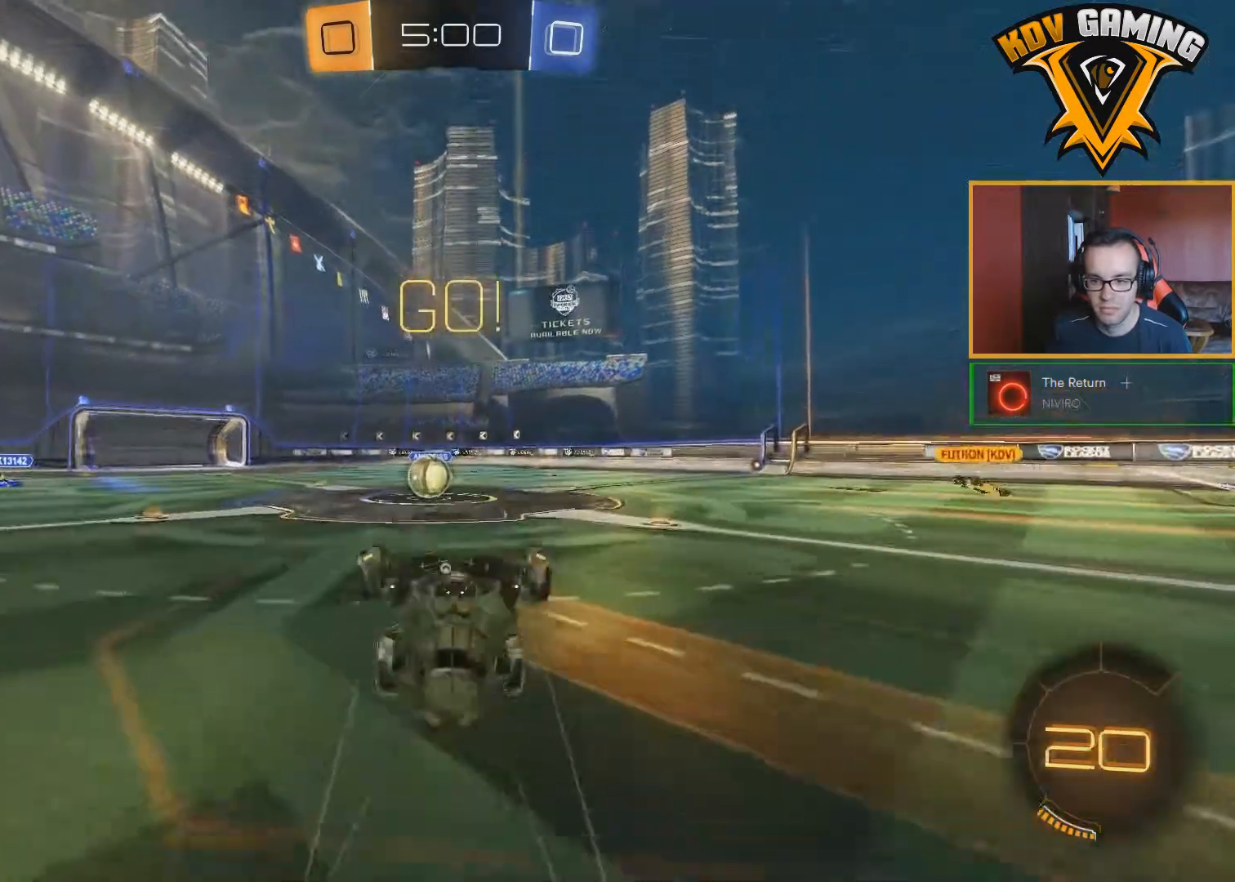
{"buttons": ["B", "R2"], "left_stick": "left", "right_stick": "center", "events": [[333, "B", "down"], [367, "left_stick", "left"]]}
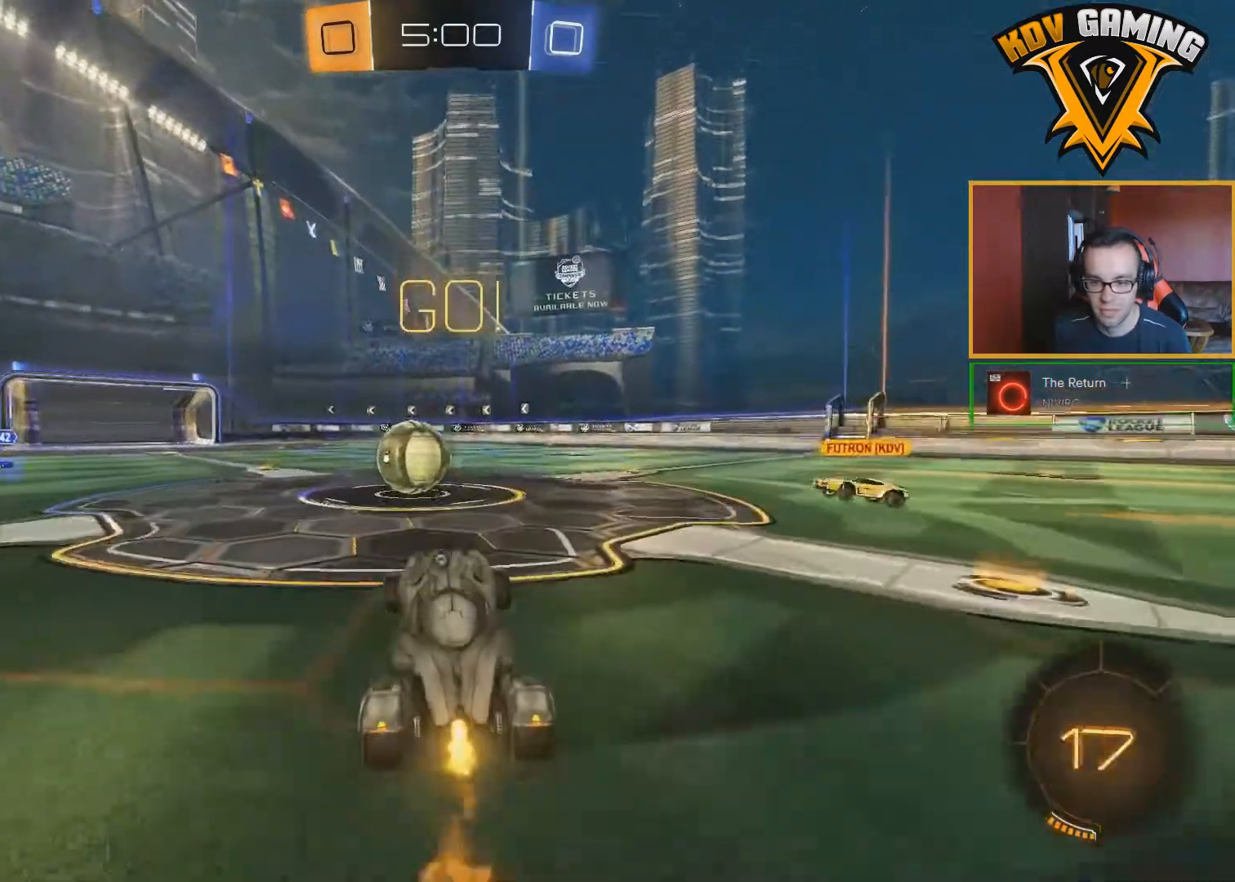
{"buttons": ["A", "B", "L1", "R2", "L3"], "left_stick": "up-right", "right_stick": "center", "events": [[150, "A", "down"], [167, "L1", "down"], [200, "left_stick", "right"], [250, "A", "up"], [267, "B", "up"], [283, "left_stick", "up-right"], [300, "B", "down"], [333, "A", "down"], [433, "L3", "down"]]}
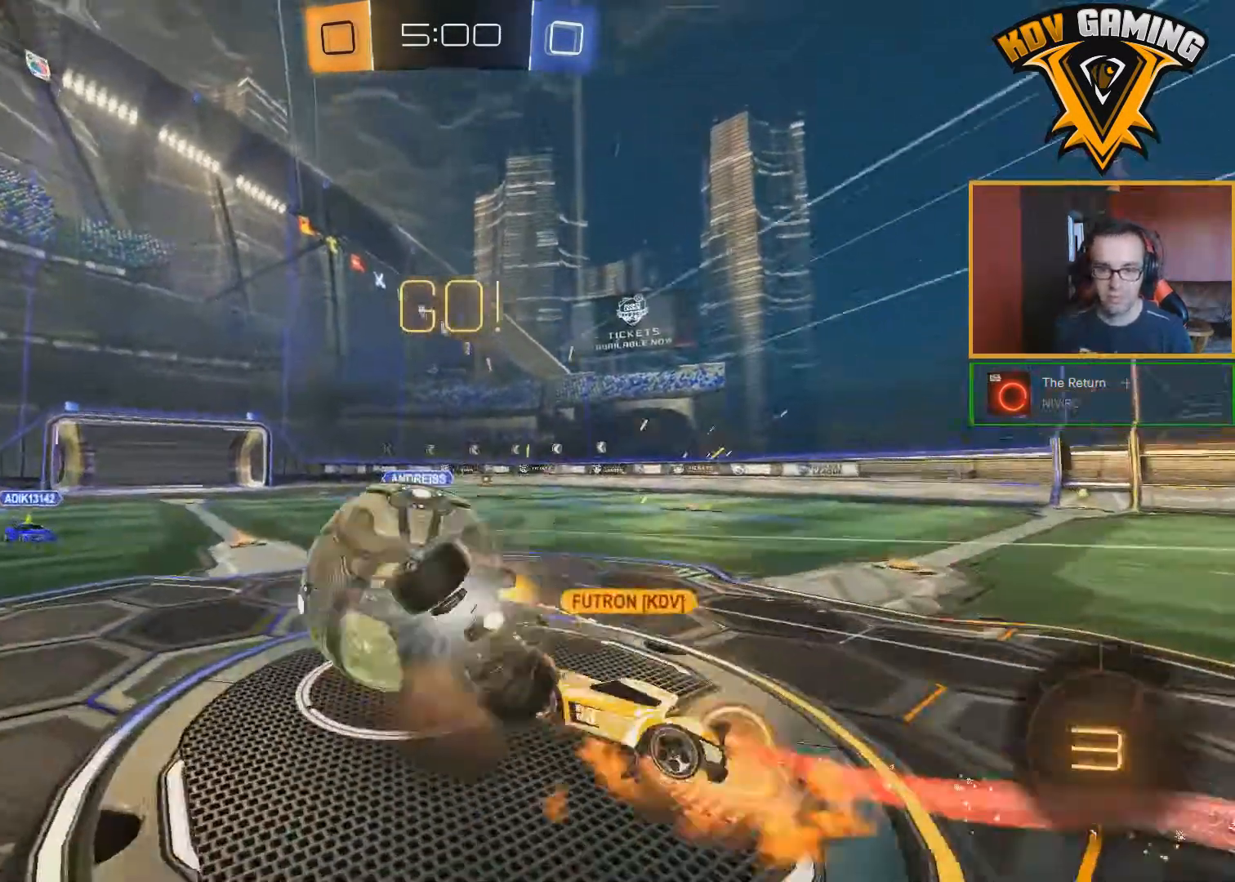
{"buttons": ["R2"], "left_stick": "center", "right_stick": "center", "events": [[150, "A", "up"], [200, "L3", "up"], [233, "B", "up"], [317, "L1", "up"], [317, "Y", "down"], [350, "left_stick", "center"], [417, "Y", "up"]]}
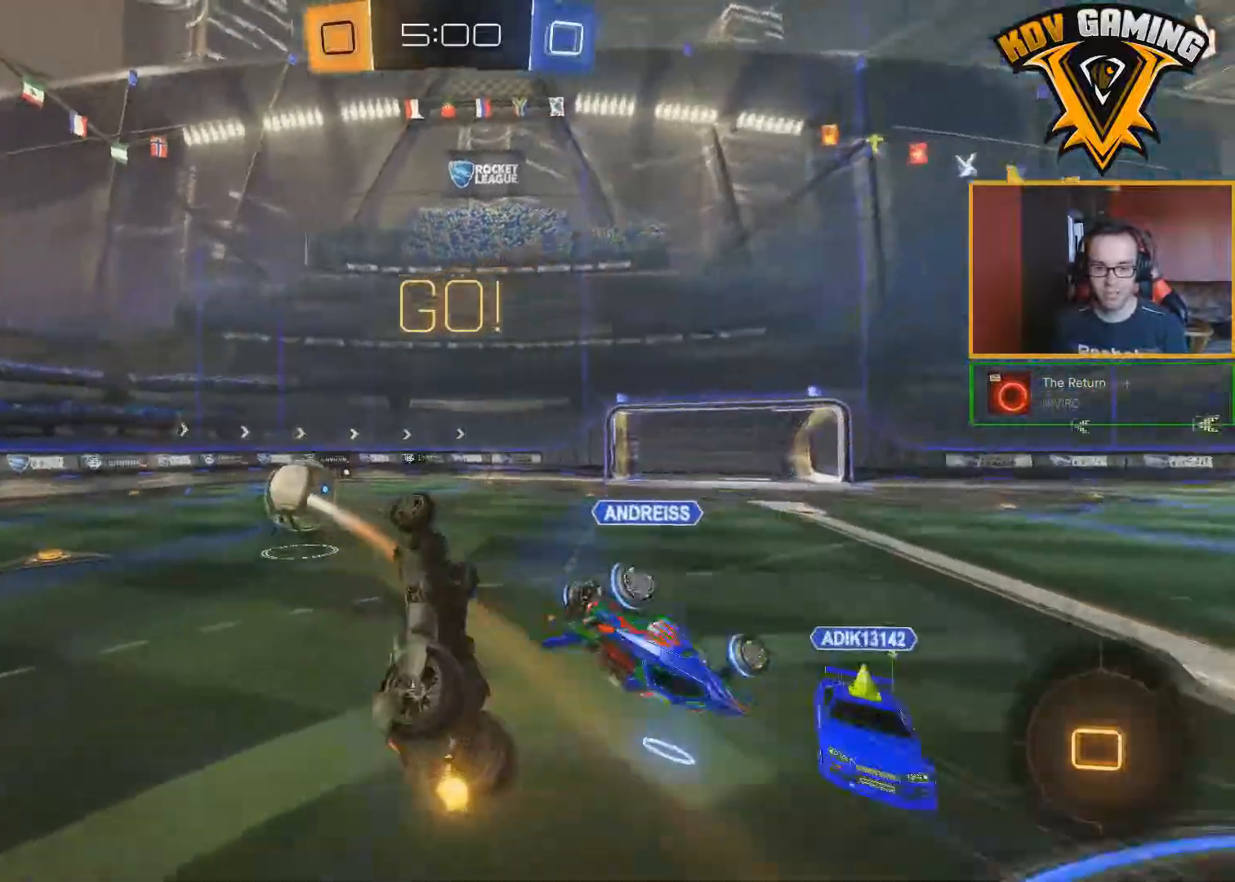
{"buttons": ["R2"], "left_stick": "down-left", "right_stick": "center", "events": [[33, "left_stick", "left"], [283, "left_stick", "down-left"]]}
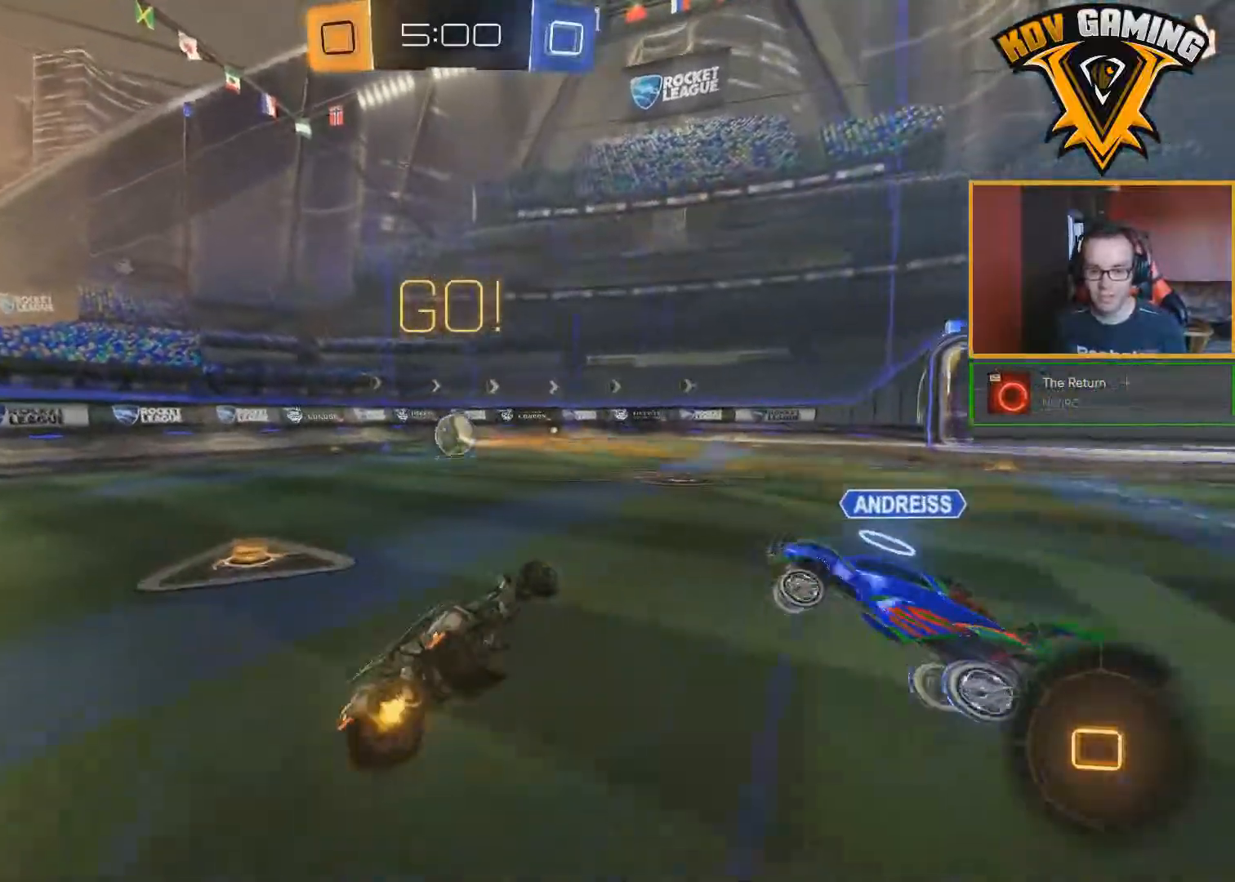
{"buttons": ["B", "R2"], "left_stick": "center", "right_stick": "center", "events": [[133, "left_stick", "center"], [400, "B", "down"]]}
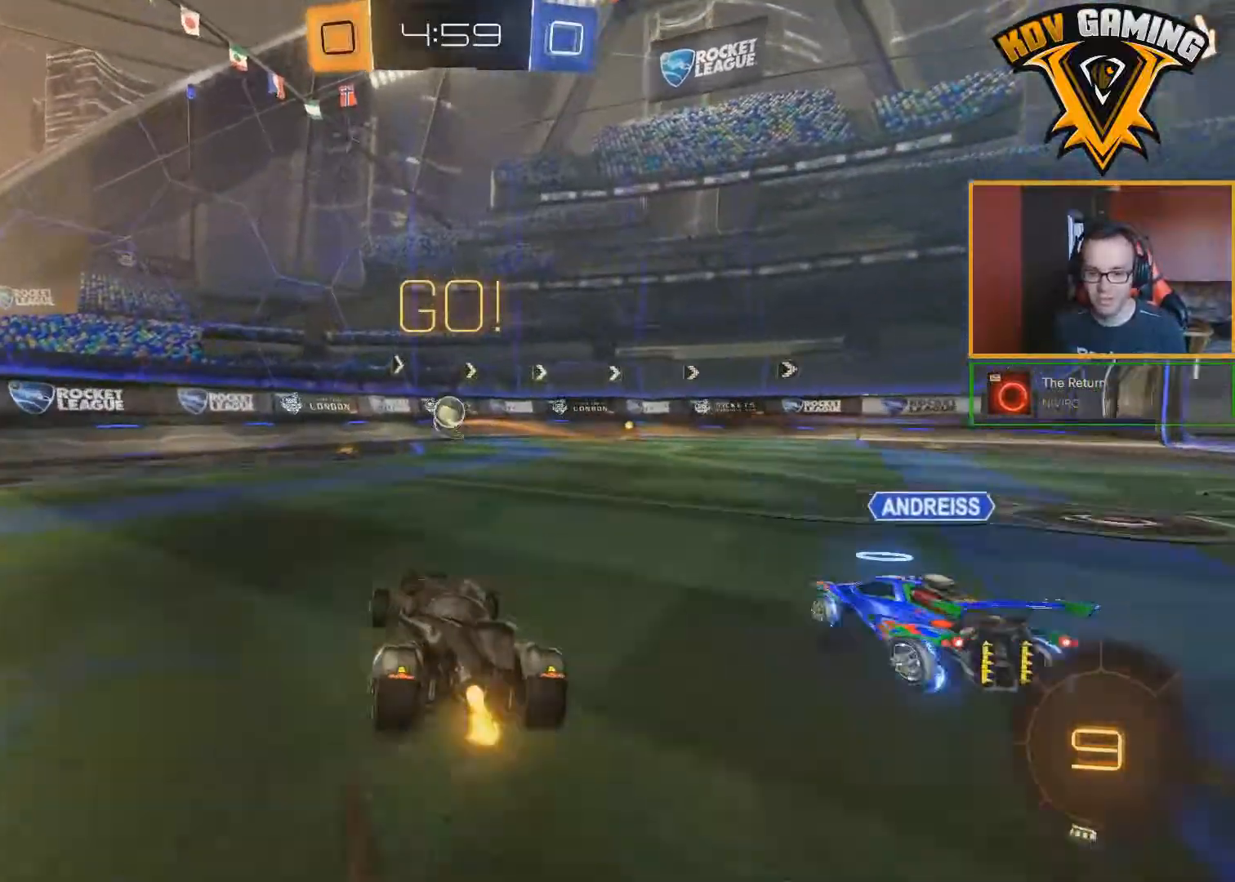
{"buttons": ["B", "R2"], "left_stick": "center", "right_stick": "center", "events": [[267, "left_stick", "left"], [383, "left_stick", "center"]]}
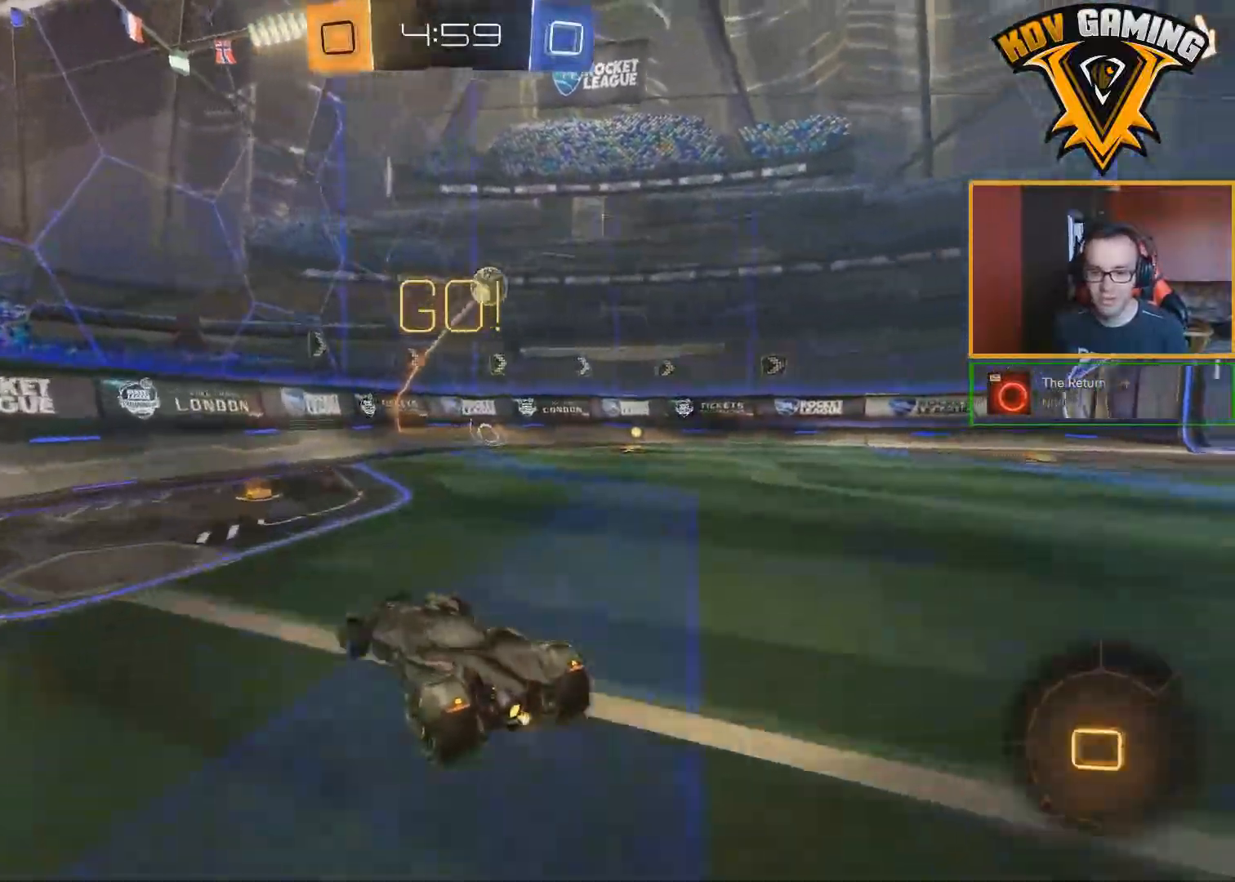
{"buttons": ["R2"], "left_stick": "right", "right_stick": "center", "events": [[17, "left_stick", "right"], [100, "B", "up"]]}
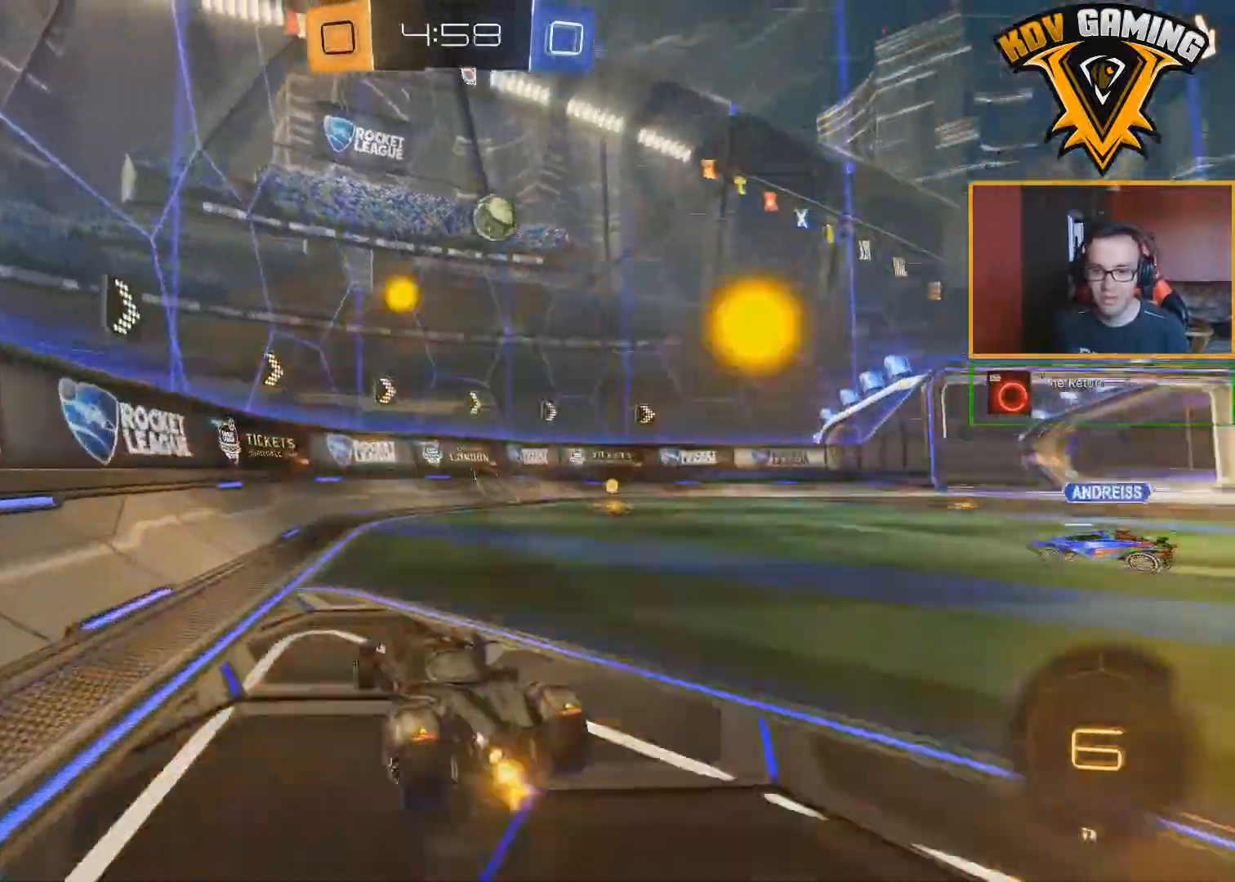
{"buttons": ["R2"], "left_stick": "right", "right_stick": "center", "events": [[267, "left_stick", "center"], [417, "left_stick", "right"]]}
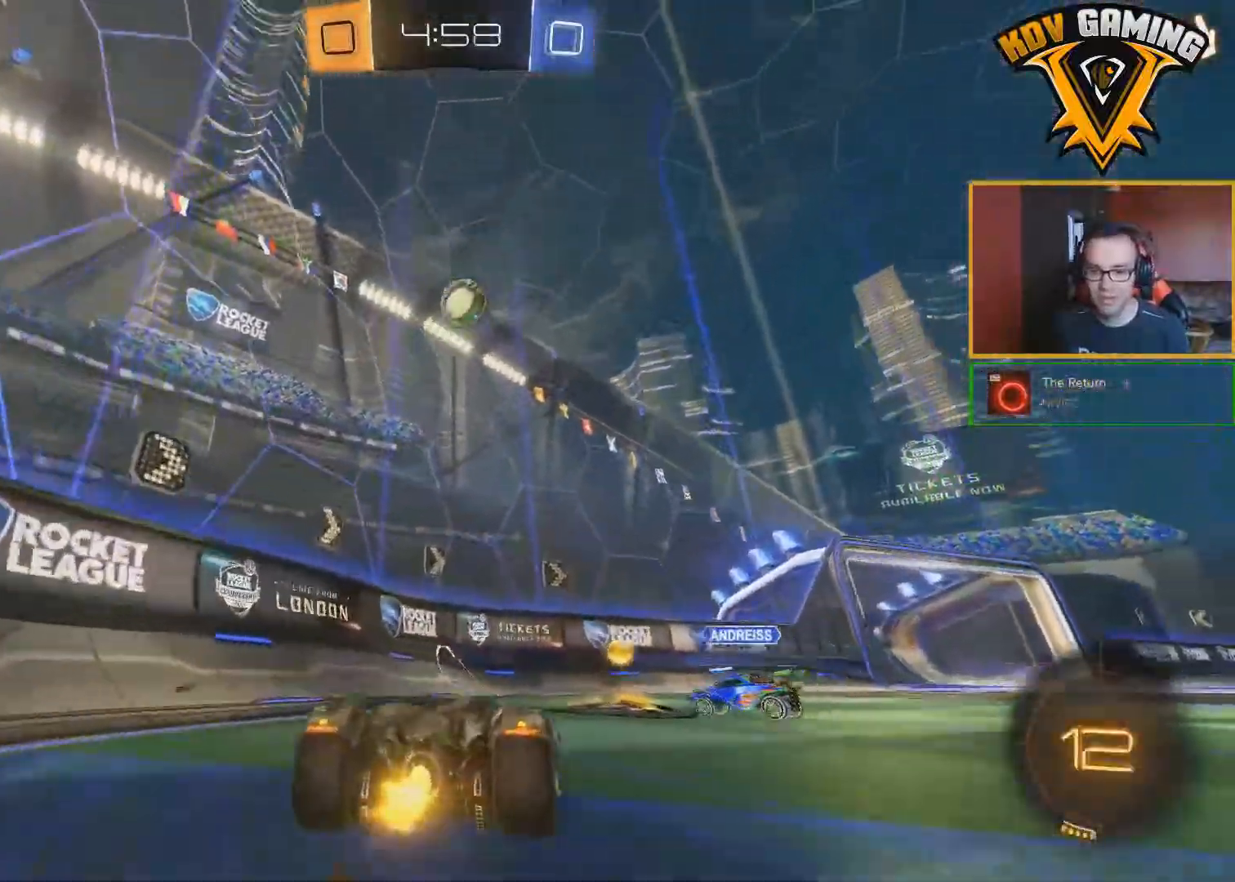
{"buttons": [], "left_stick": "right", "right_stick": "center", "events": [[117, "R2", "up"], [150, "left_stick", "center"], [500, "left_stick", "right"]]}
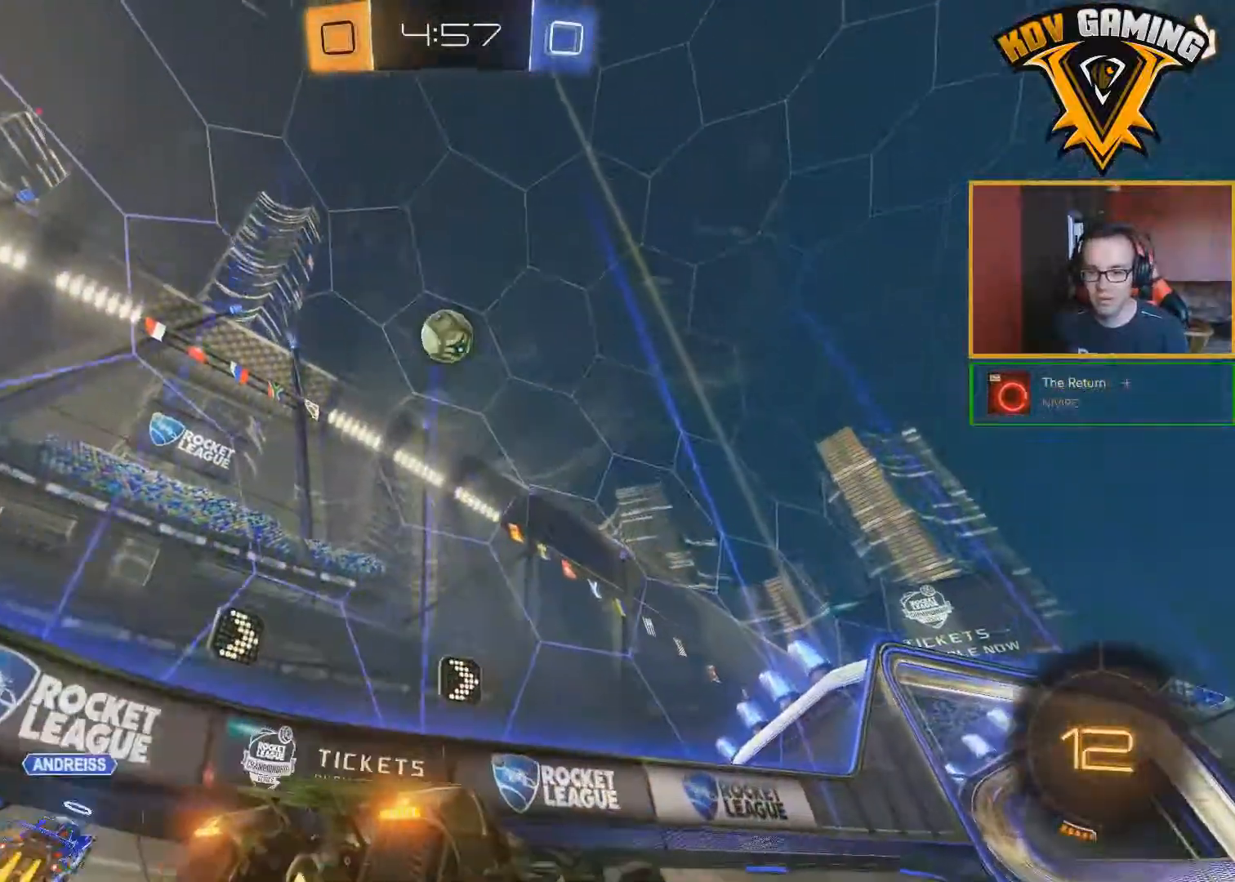
{"buttons": ["R2"], "left_stick": "right", "right_stick": "center", "events": [[67, "left_stick", "center"], [300, "R2", "down"], [333, "left_stick", "right"]]}
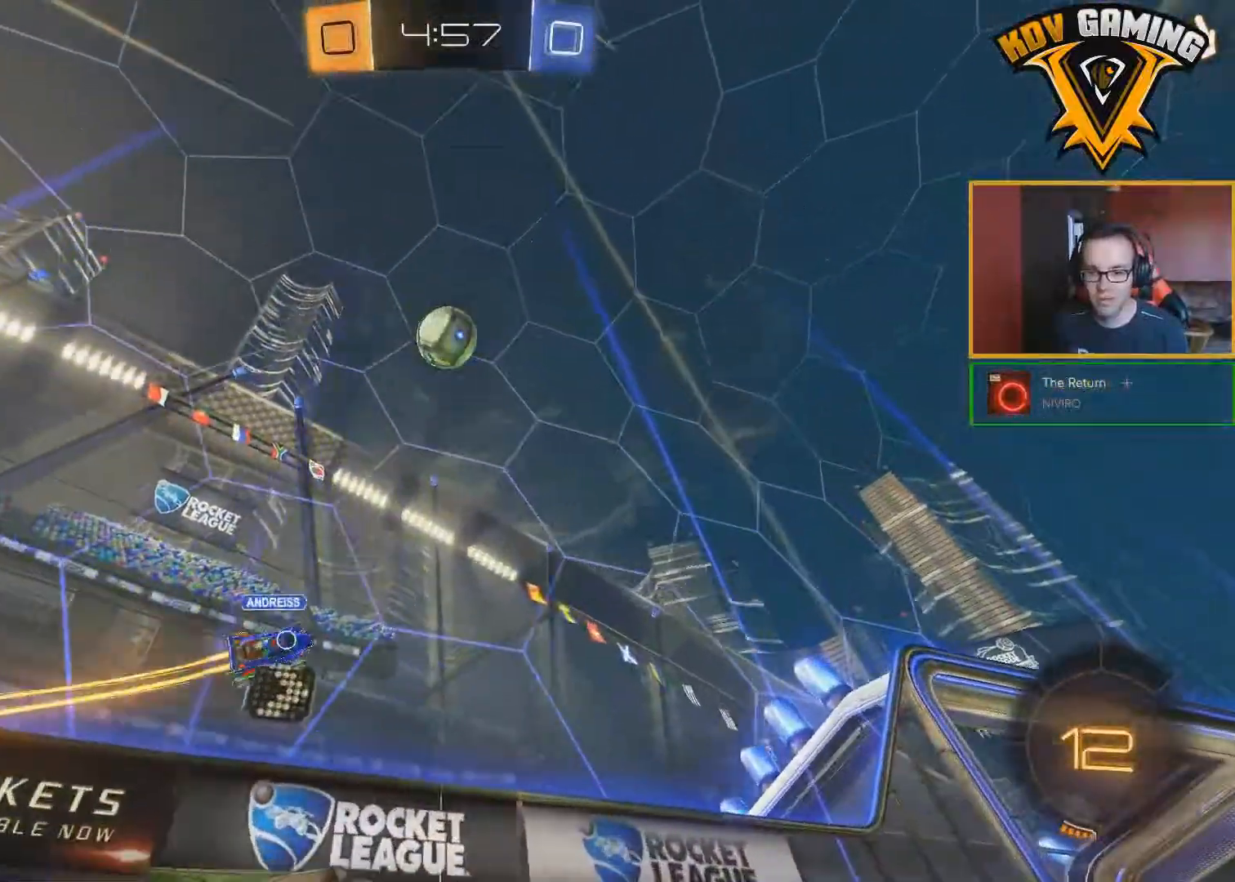
{"buttons": [], "left_stick": "center", "right_stick": "center", "events": [[17, "left_stick", "center"], [117, "R2", "up"], [183, "L2", "down"], [300, "L2", "up"], [300, "R2", "down"], [300, "left_stick", "down-right"], [433, "left_stick", "center"], [450, "R2", "up"]]}
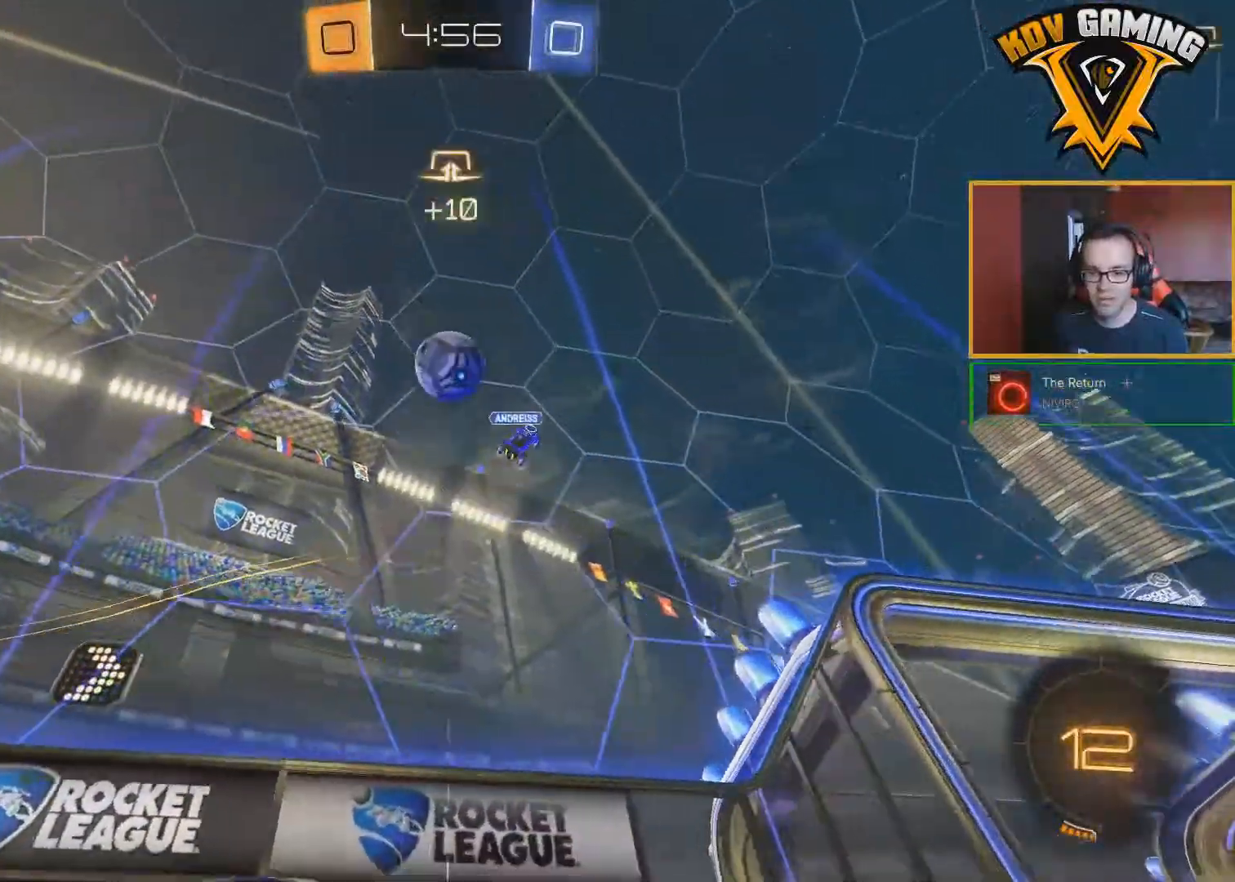
{"buttons": ["R2"], "left_stick": "left", "right_stick": "center", "events": [[133, "R2", "down"], [150, "left_stick", "left"]]}
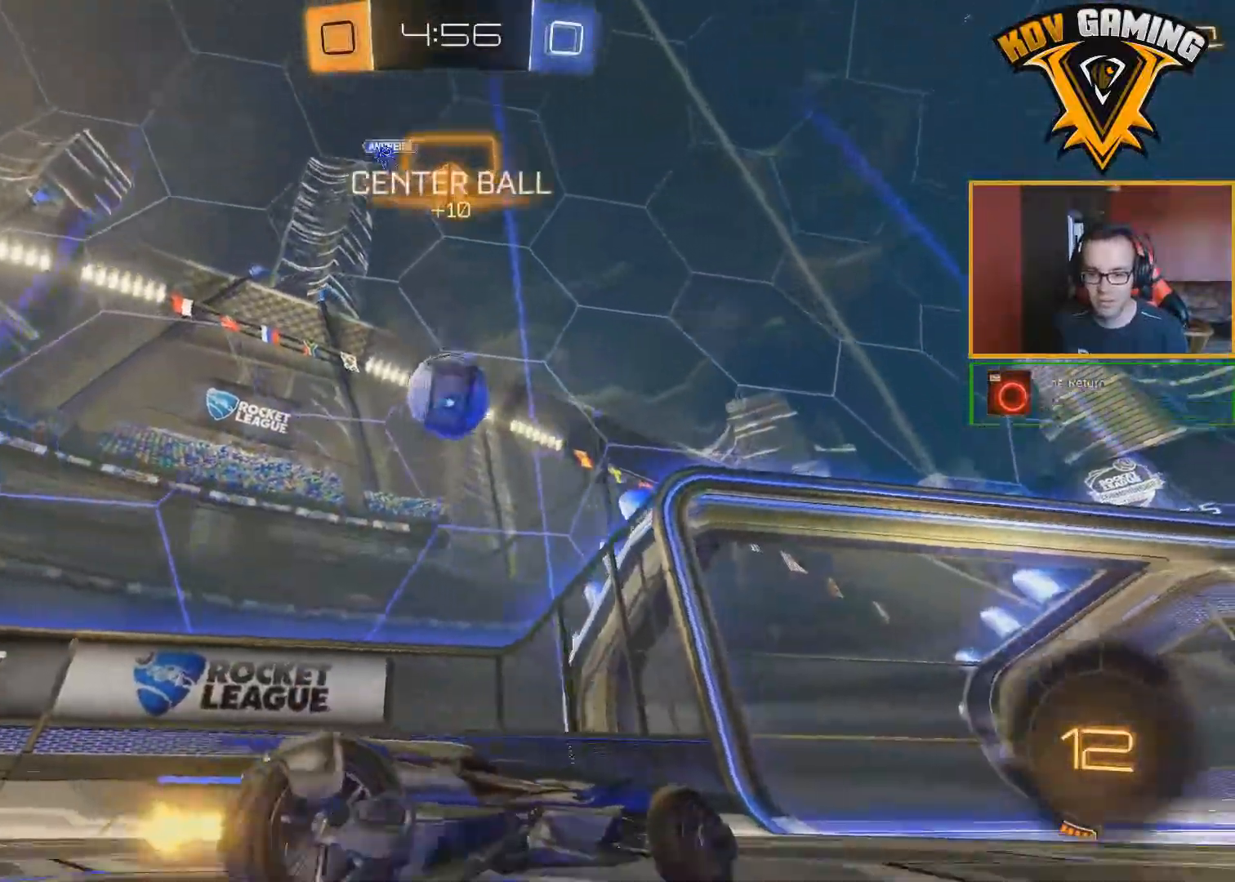
{"buttons": ["A", "B", "R2"], "left_stick": "up", "right_stick": "center", "events": [[117, "B", "down"], [150, "A", "down"], [167, "left_stick", "down"], [300, "A", "up"], [350, "left_stick", "left"], [467, "left_stick", "up"], [500, "A", "down"]]}
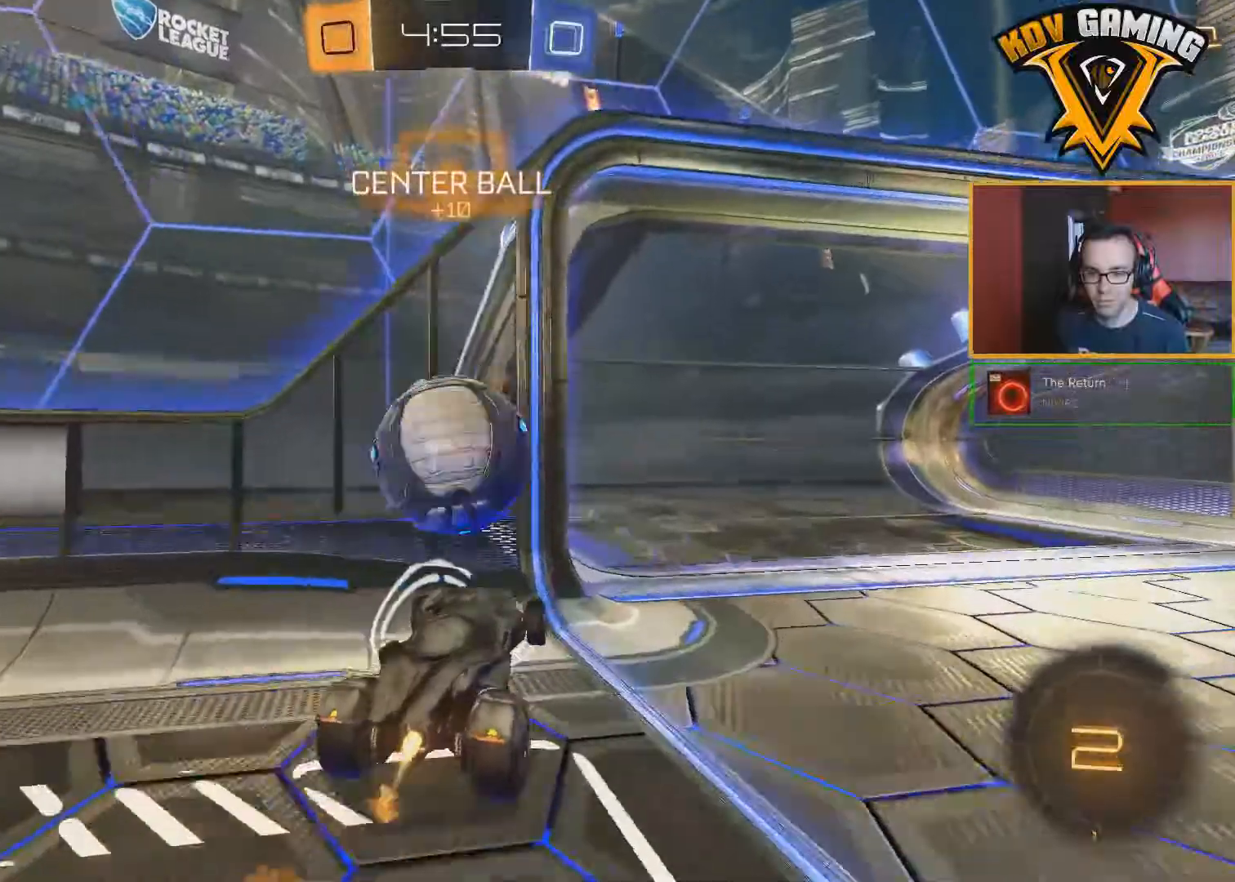
{"buttons": ["B", "R2"], "left_stick": "up", "right_stick": "center", "events": [[200, "A", "up"]]}
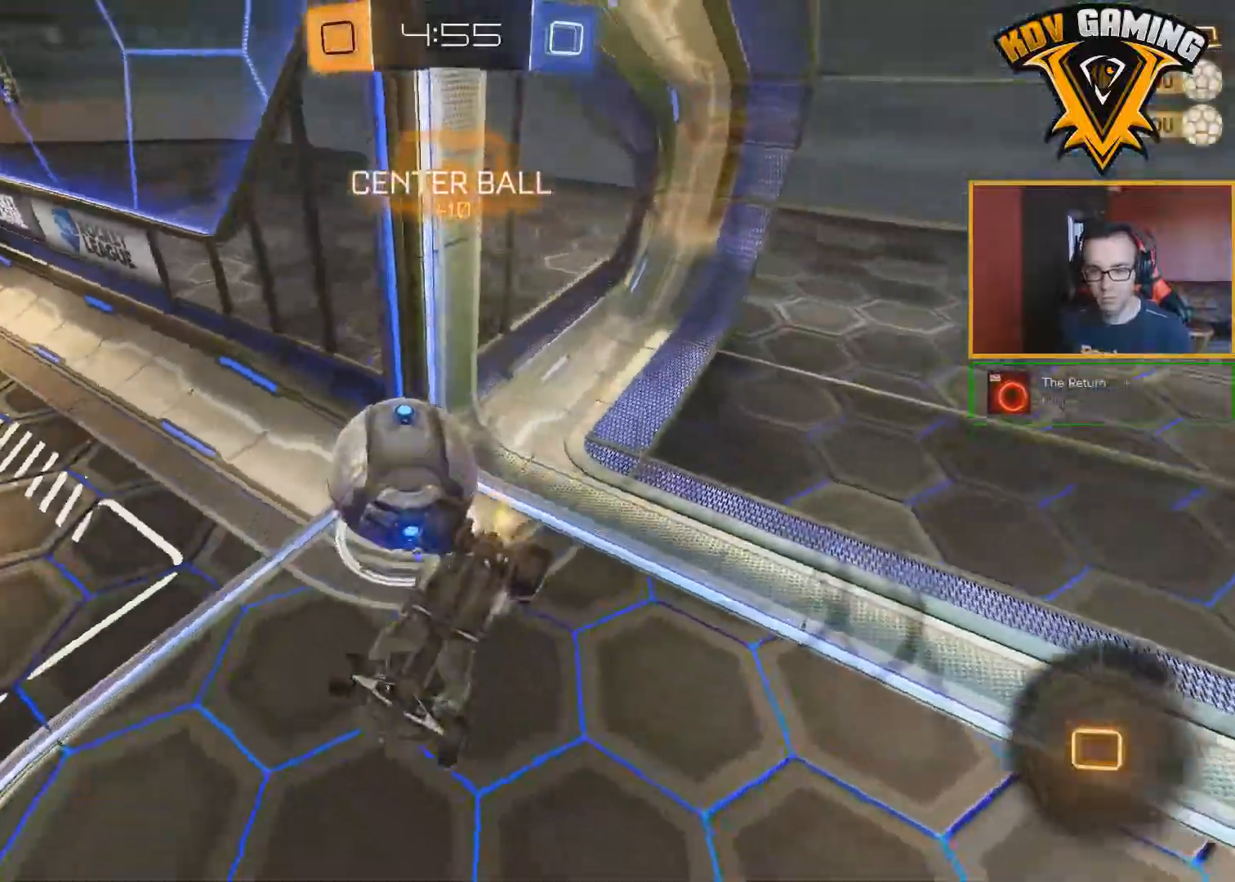
{"buttons": ["R2"], "left_stick": "center", "right_stick": "center", "events": [[17, "B", "up"], [183, "left_stick", "up-right"], [433, "left_stick", "center"]]}
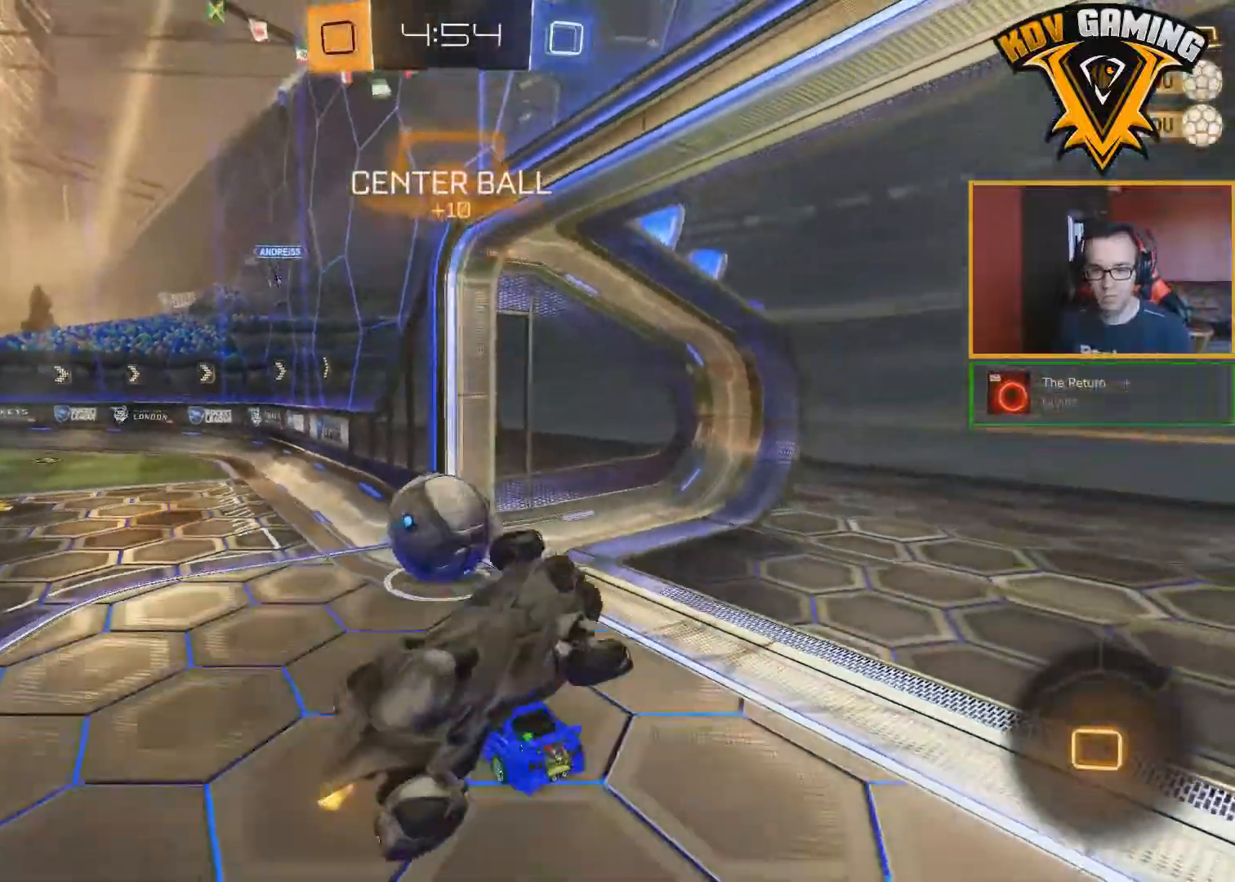
{"buttons": ["R2"], "left_stick": "right", "right_stick": "center", "events": [[100, "left_stick", "right"]]}
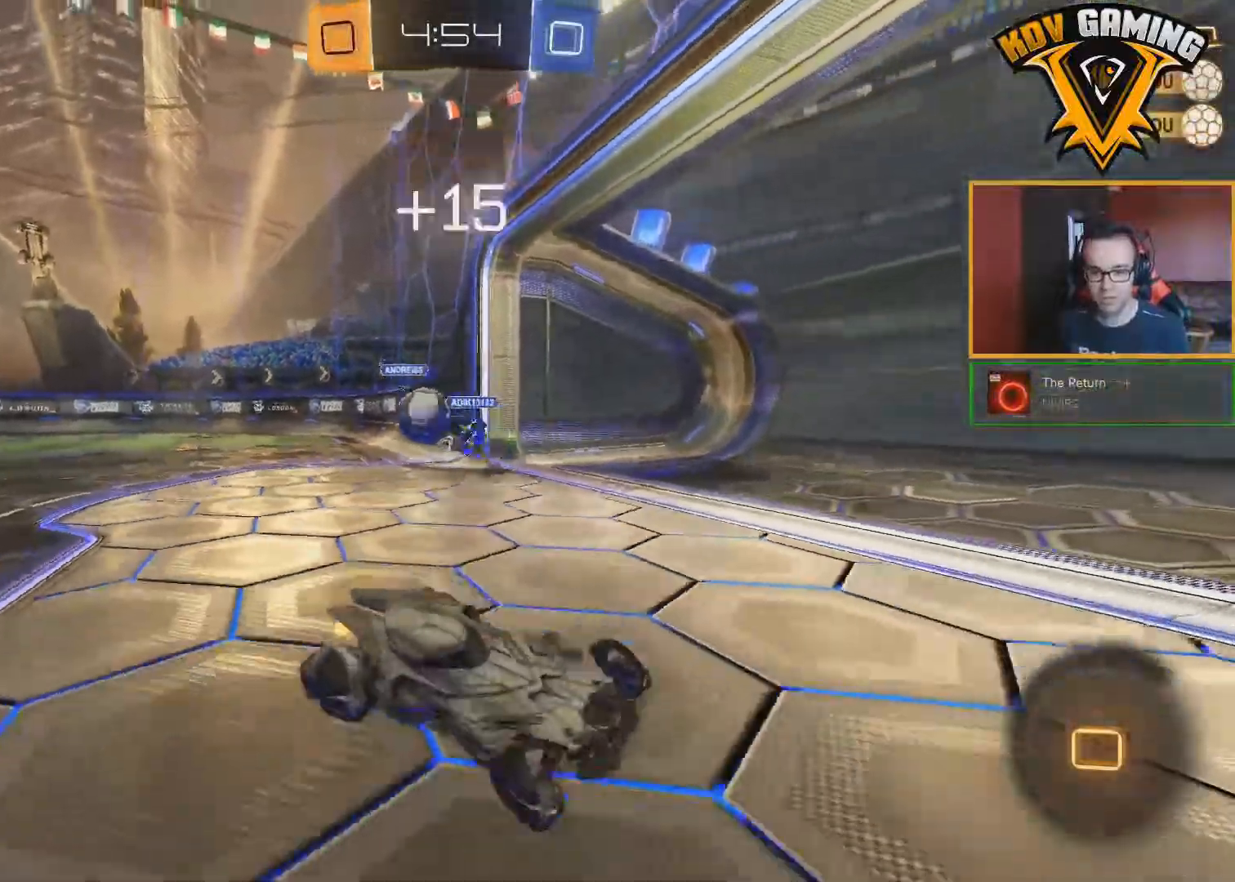
{"buttons": ["R2"], "left_stick": "down-right", "right_stick": "center", "events": [[117, "Y", "down"], [200, "left_stick", "center"], [217, "Y", "up"], [450, "left_stick", "down-right"]]}
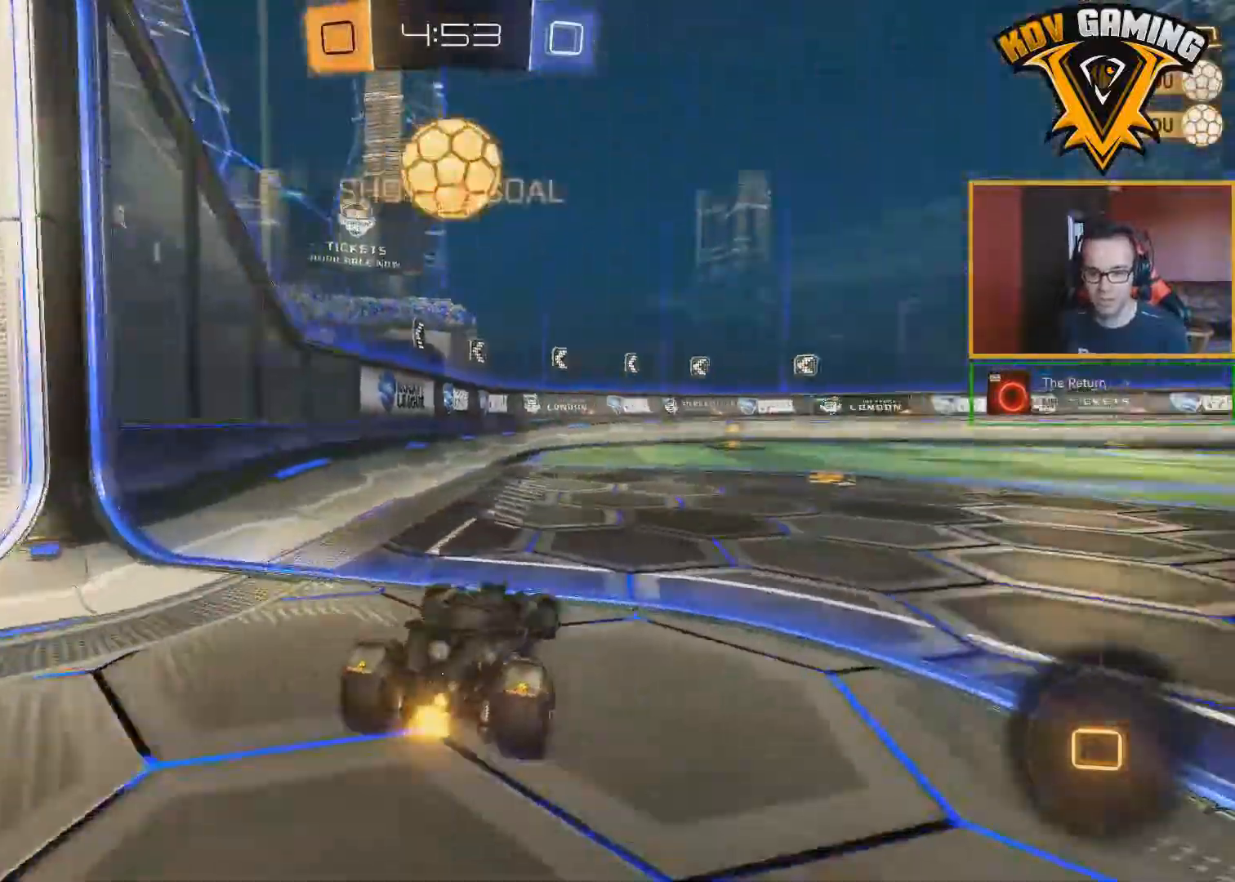
{"buttons": ["R2"], "left_stick": "center", "right_stick": "center", "events": [[83, "left_stick", "center"], [317, "Y", "down"], [383, "Y", "up"]]}
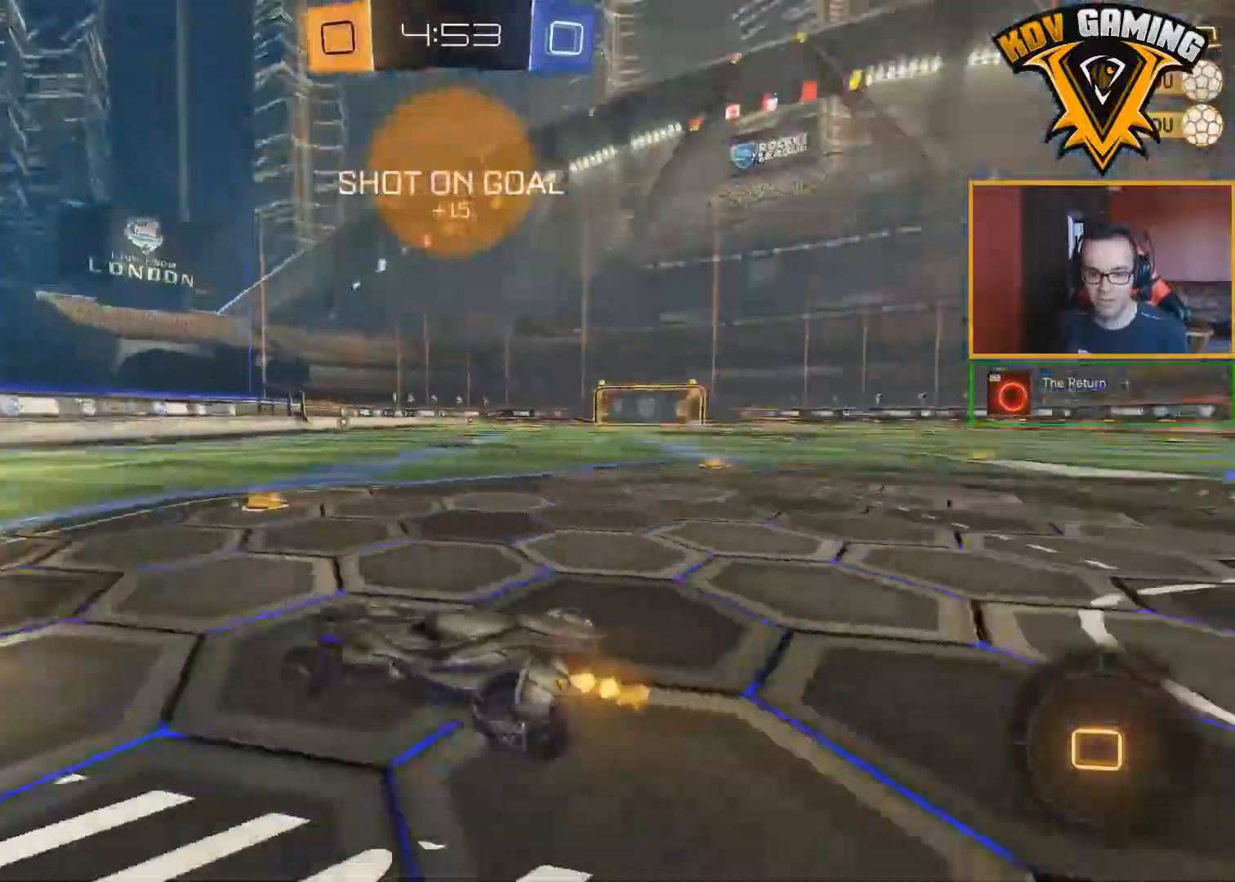
{"buttons": ["R2"], "left_stick": "center", "right_stick": "center", "events": [[33, "left_stick", "up"], [100, "left_stick", "center"]]}
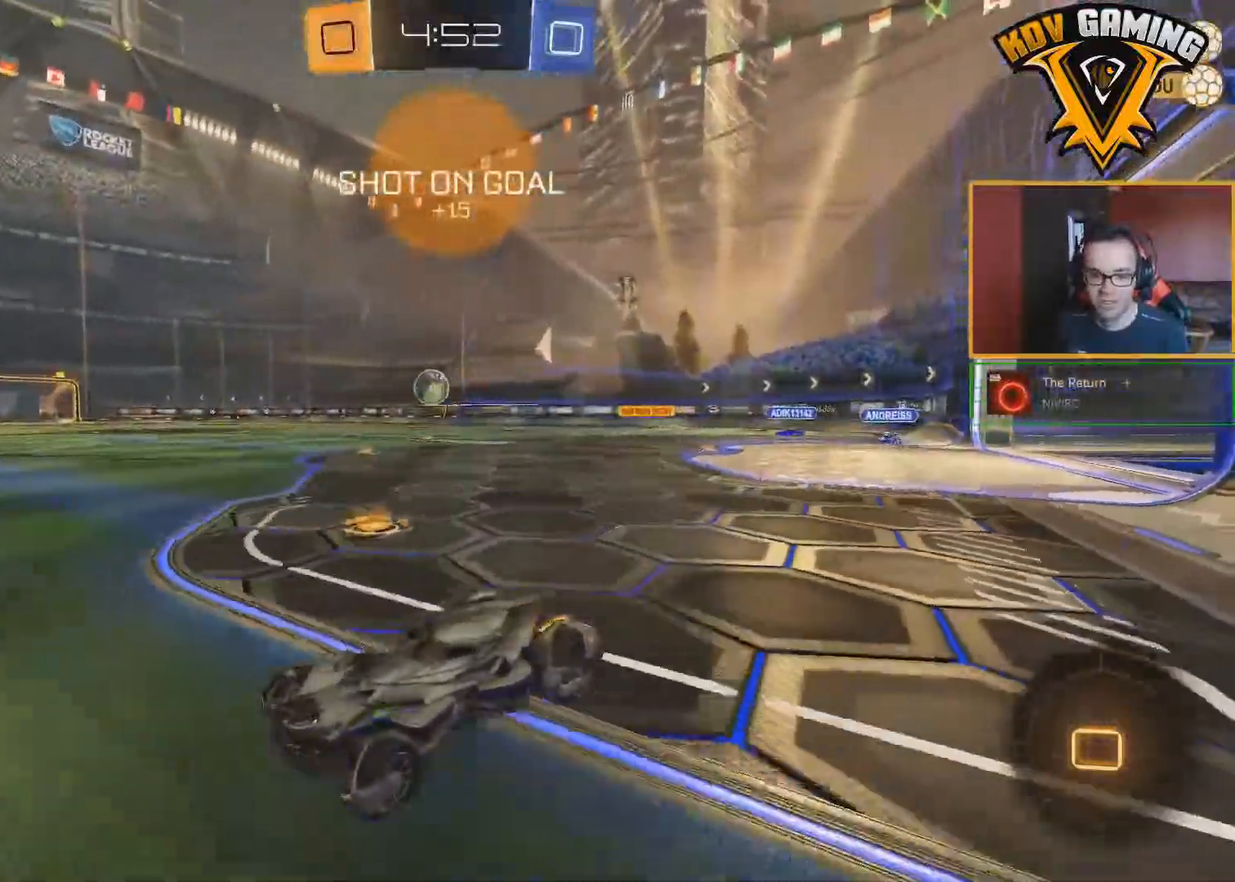
{"buttons": ["B", "L1", "R2"], "left_stick": "right", "right_stick": "center", "events": [[150, "left_stick", "right"], [217, "left_stick", "center"], [367, "B", "down"], [400, "left_stick", "right"], [450, "L1", "down"]]}
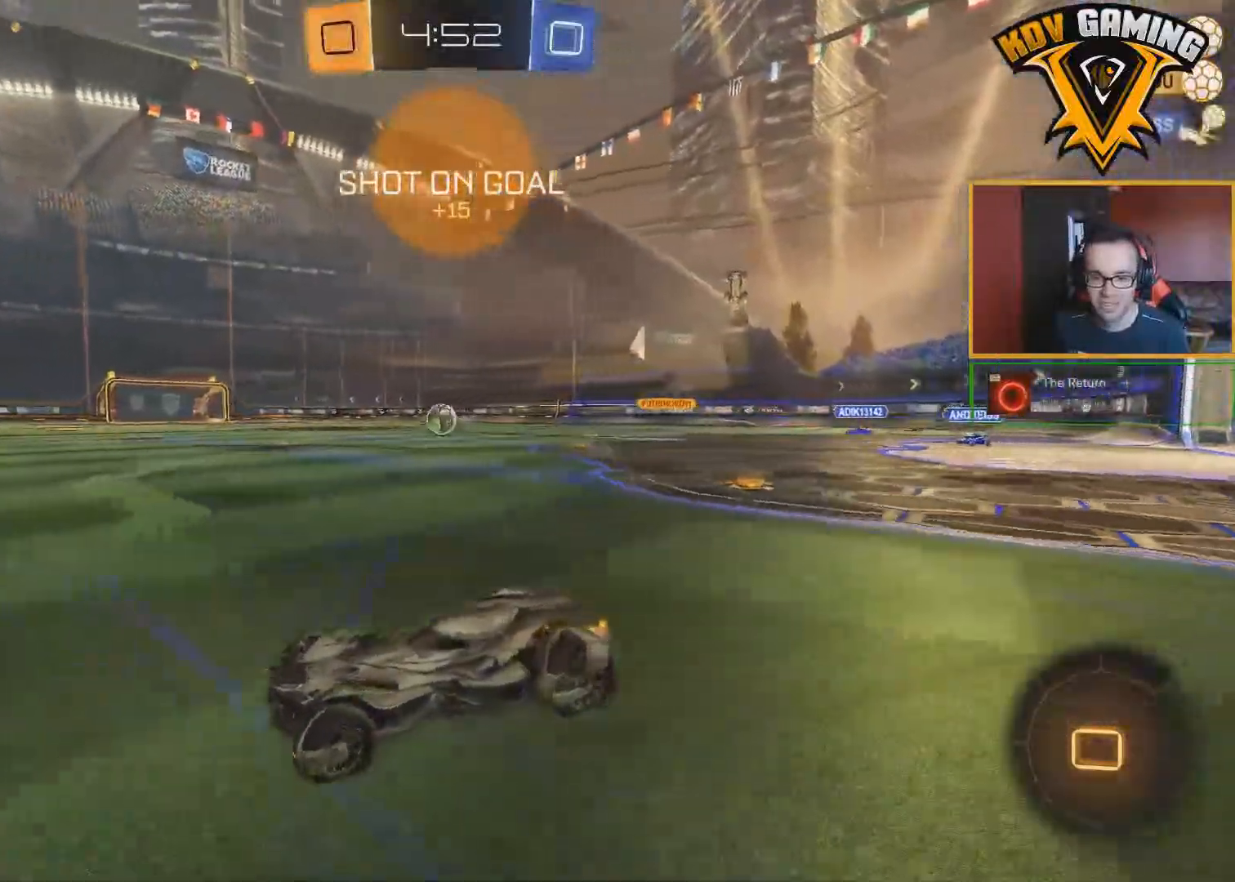
{"buttons": ["B", "R2"], "left_stick": "center", "right_stick": "center", "events": [[67, "L1", "up"], [233, "left_stick", "center"]]}
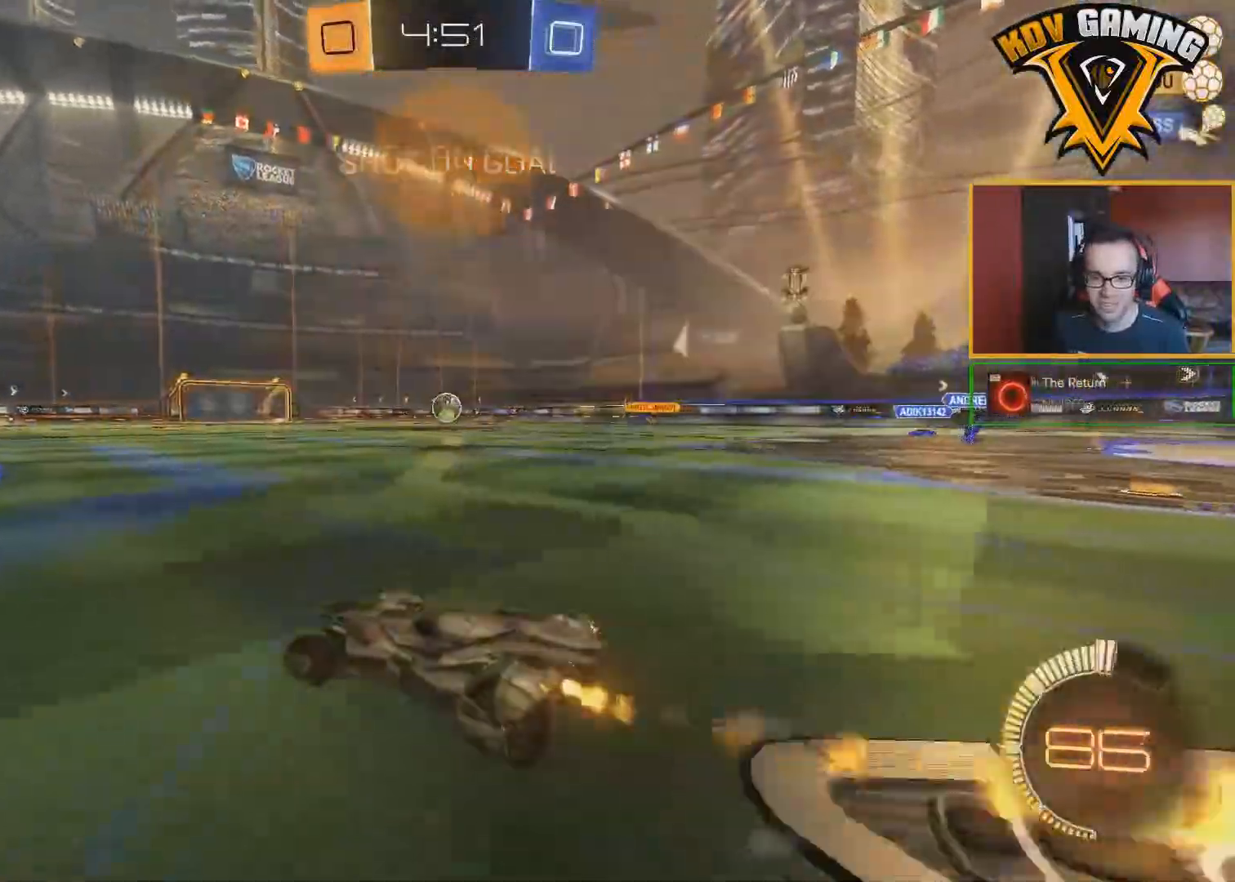
{"buttons": ["R2"], "left_stick": "center", "right_stick": "center", "events": [[450, "B", "up"]]}
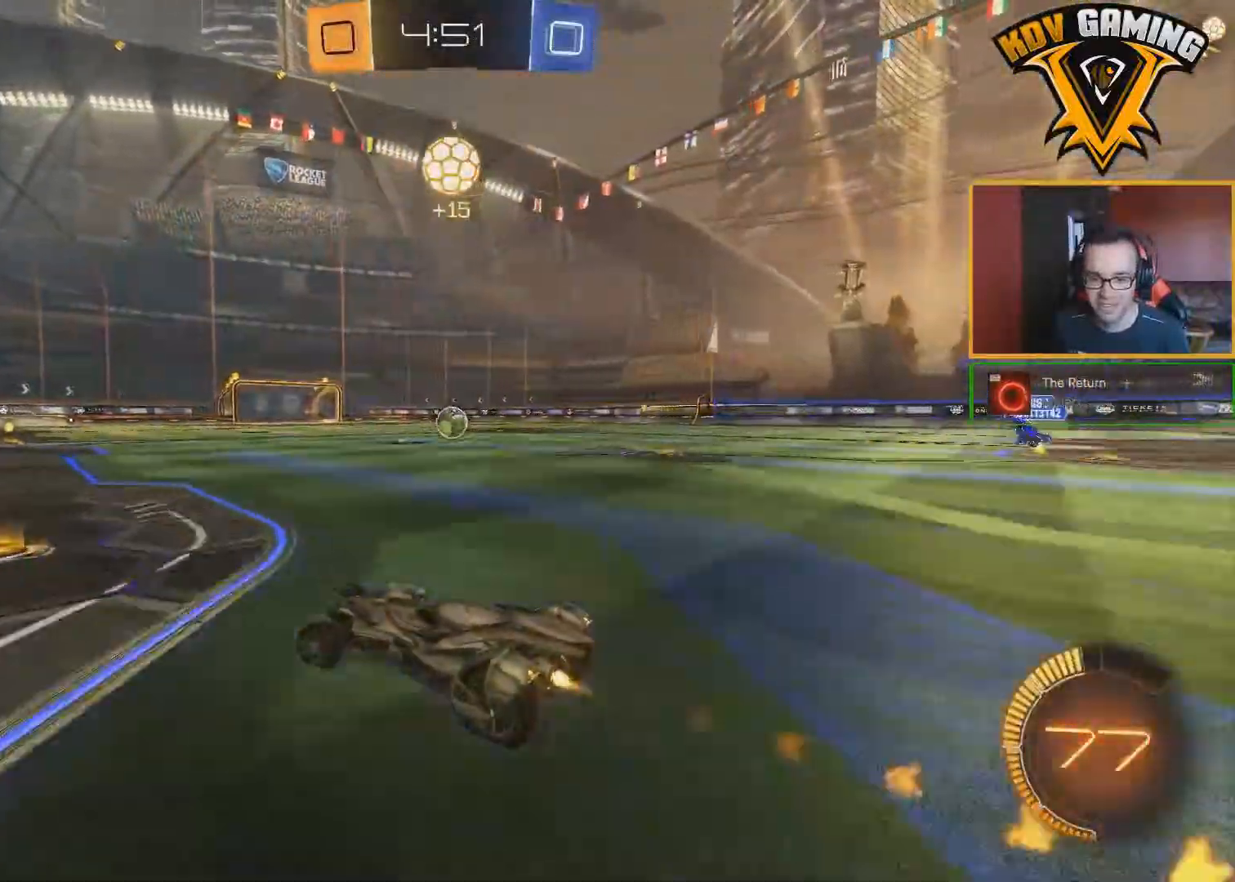
{"buttons": ["R2"], "left_stick": "center", "right_stick": "center", "events": [[50, "B", "down"], [67, "left_stick", "down-right"], [167, "B", "up"], [167, "left_stick", "center"], [333, "B", "down"], [383, "B", "up"]]}